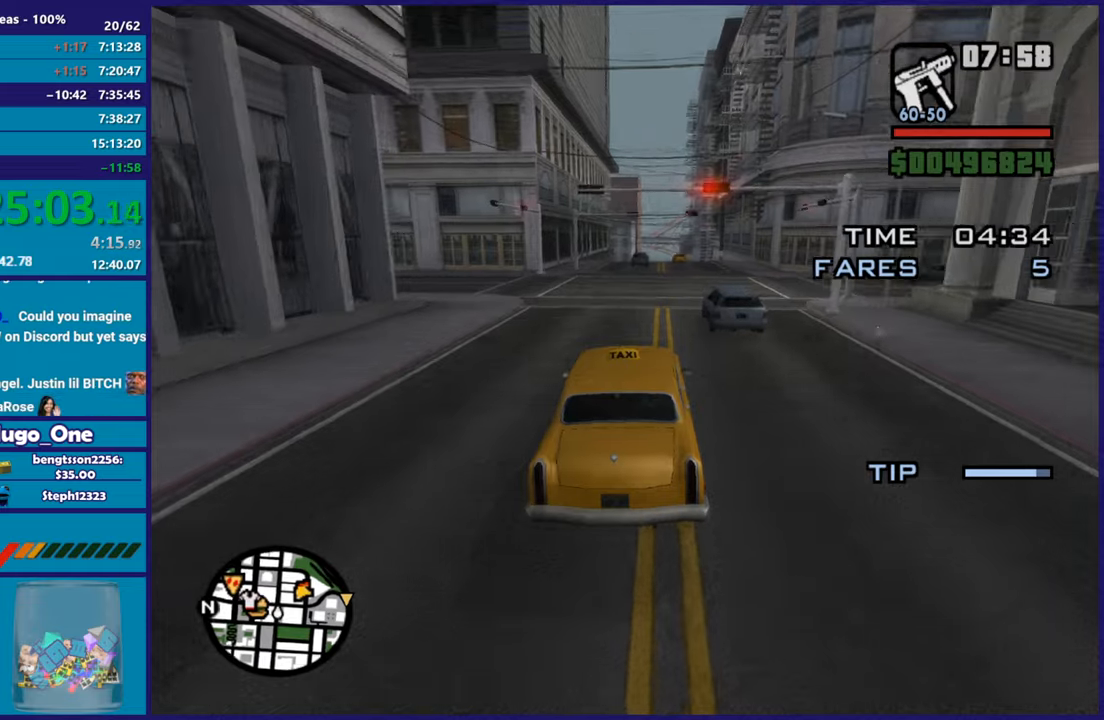
Gameplay with a controller (Xbox layout); each line is a JSON object with the inputs held at the frame after it. "button_events" lists button changes between this image and that frame as [ms after this image, input, new state], when the widget could be followed in between (sticks are given only as held states).
{"buttons": ["R2"], "left_stick": "down-right", "right_stick": "down-left", "button_events": []}
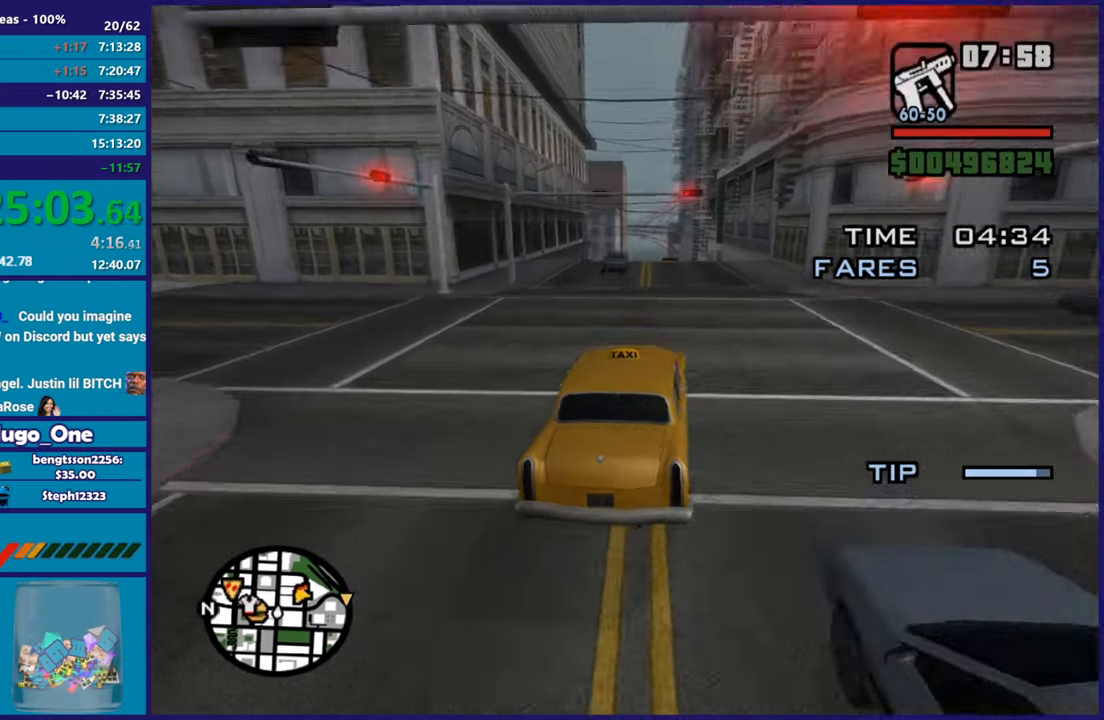
{"buttons": ["R2"], "left_stick": "left", "right_stick": "down-left", "button_events": [[216, "R2", "up"], [417, "R2", "down"]]}
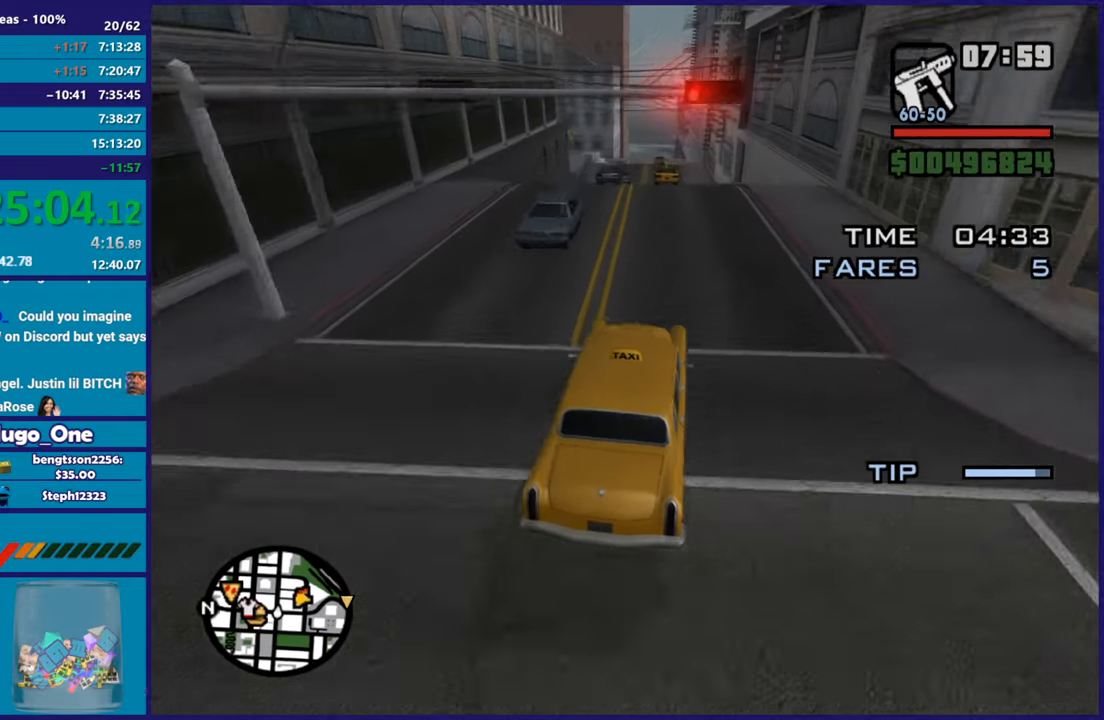
{"buttons": ["R2"], "left_stick": "right", "right_stick": "down-left", "button_events": []}
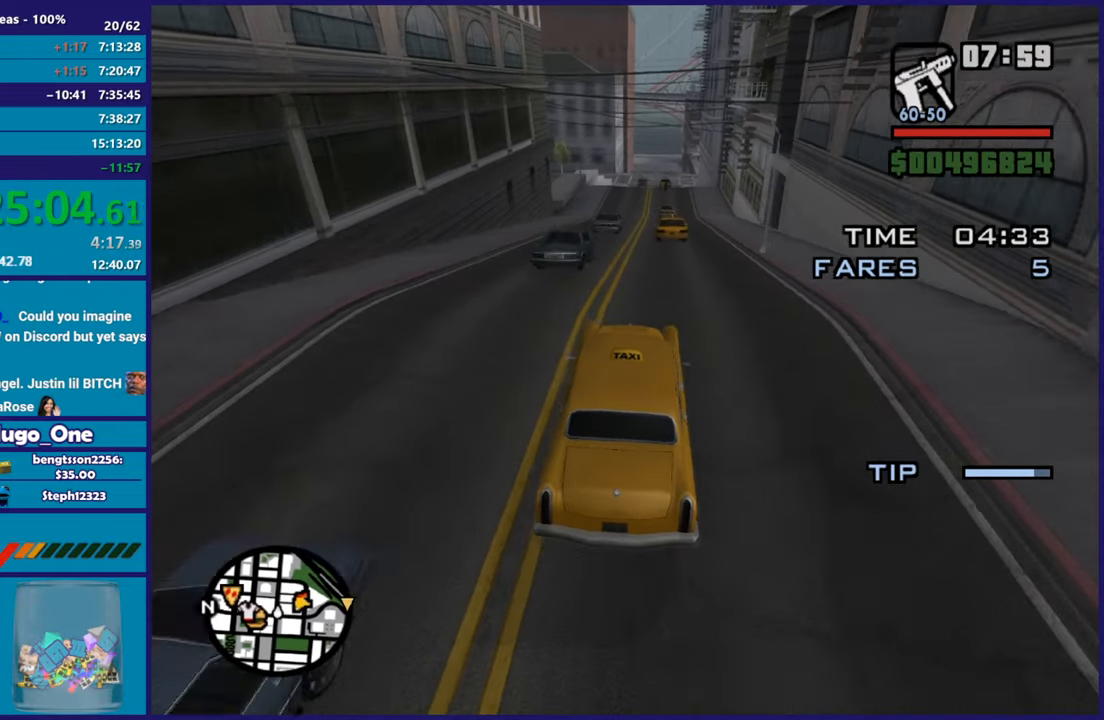
{"buttons": [], "left_stick": "down-left", "right_stick": "down-left", "button_events": [[350, "R2", "up"]]}
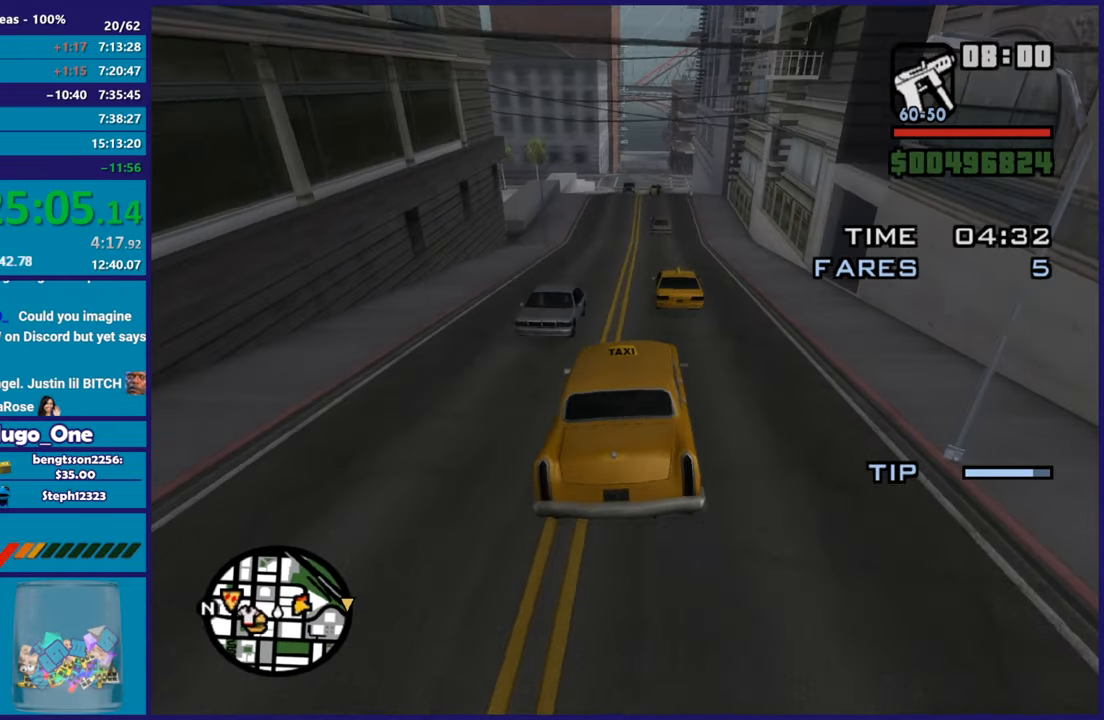
{"buttons": [], "left_stick": "right", "right_stick": "down-left", "button_events": []}
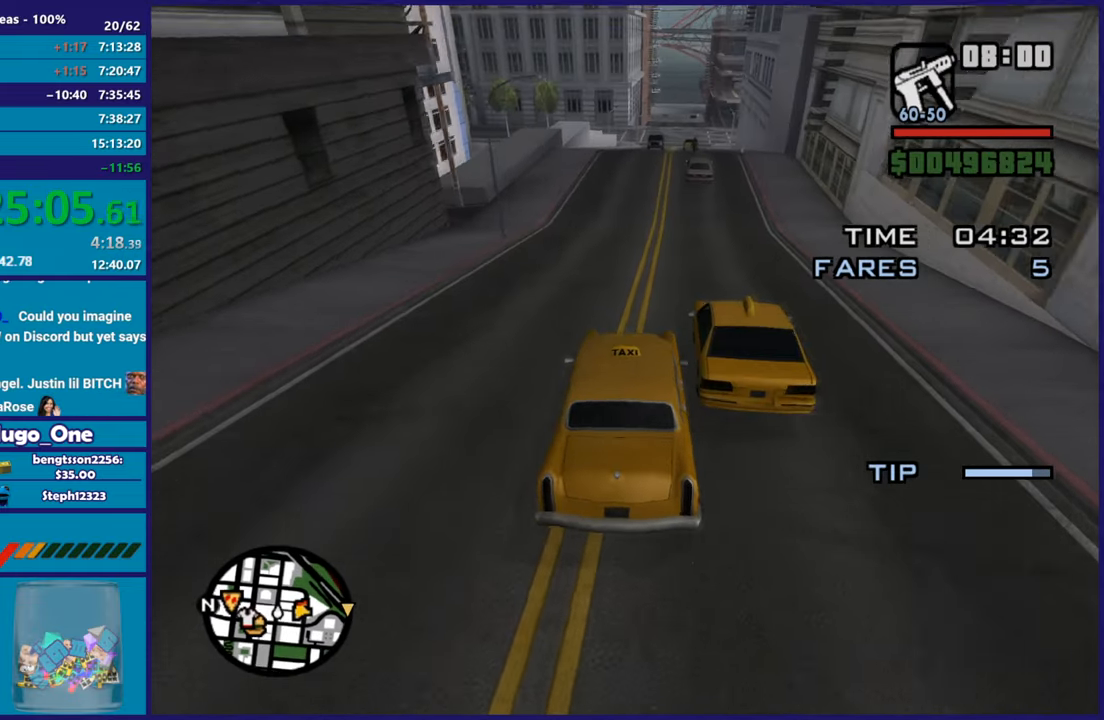
{"buttons": ["R2"], "left_stick": "right", "right_stick": "down-left", "button_events": [[166, "R2", "down"], [216, "R2", "up"], [350, "R2", "down"]]}
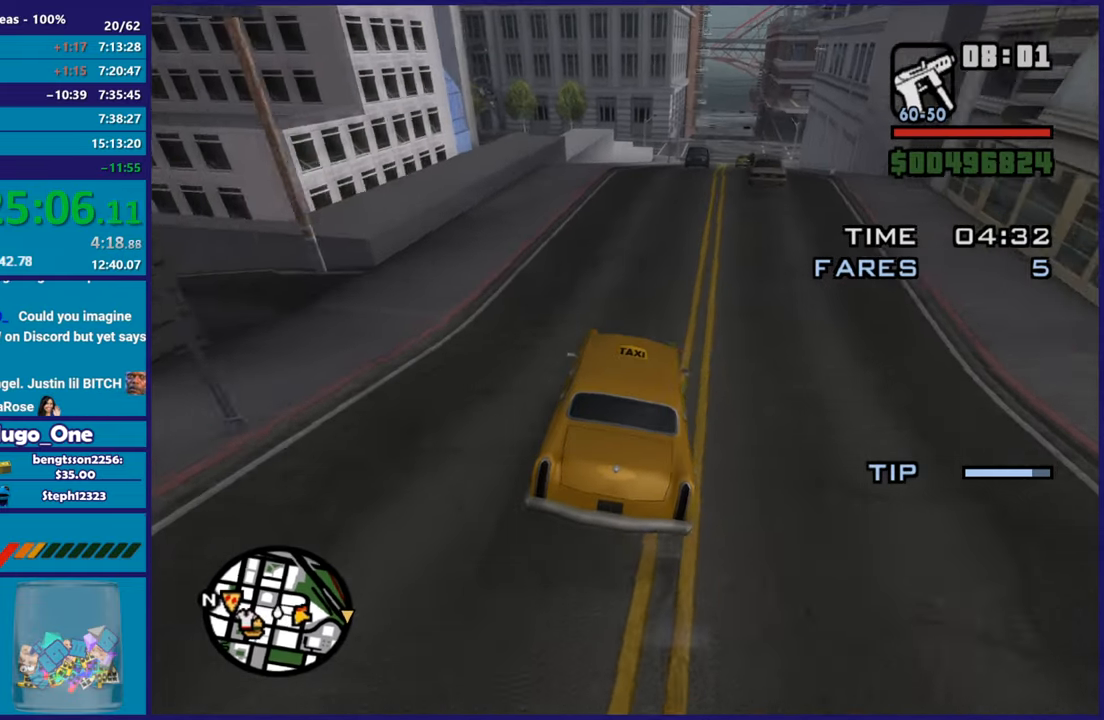
{"buttons": ["L2"], "left_stick": "down-right", "right_stick": "down-left", "button_events": [[334, "R2", "up"], [484, "L2", "down"]]}
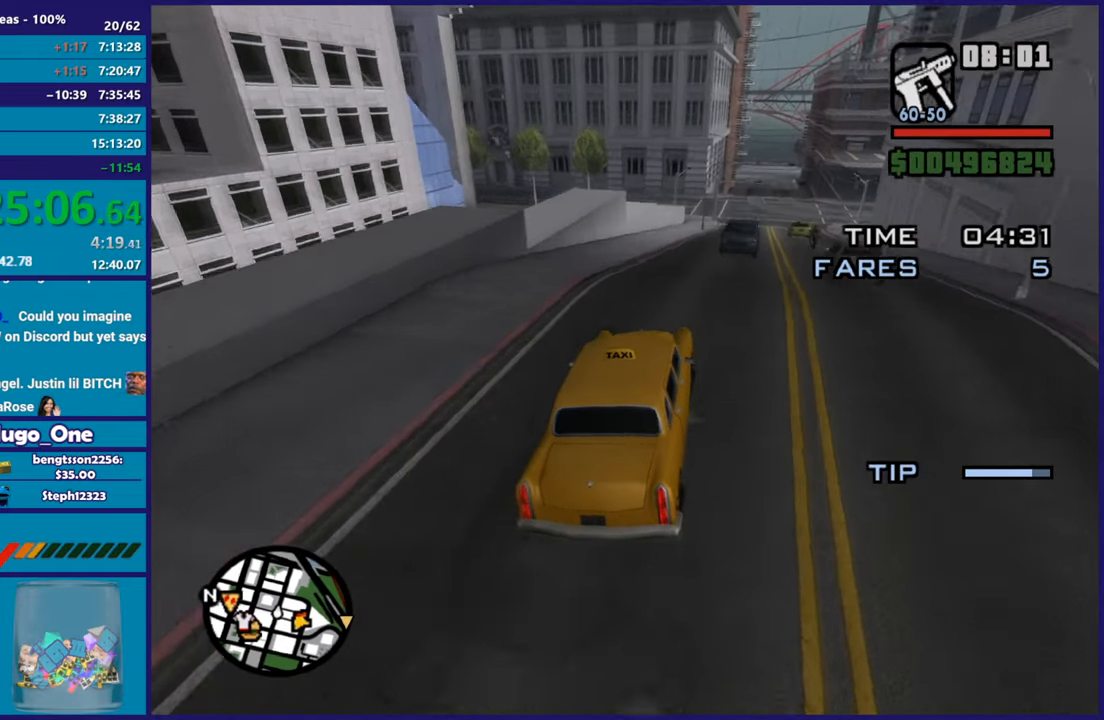
{"buttons": [], "left_stick": "down-left", "right_stick": "down-left", "button_events": [[183, "L2", "up"]]}
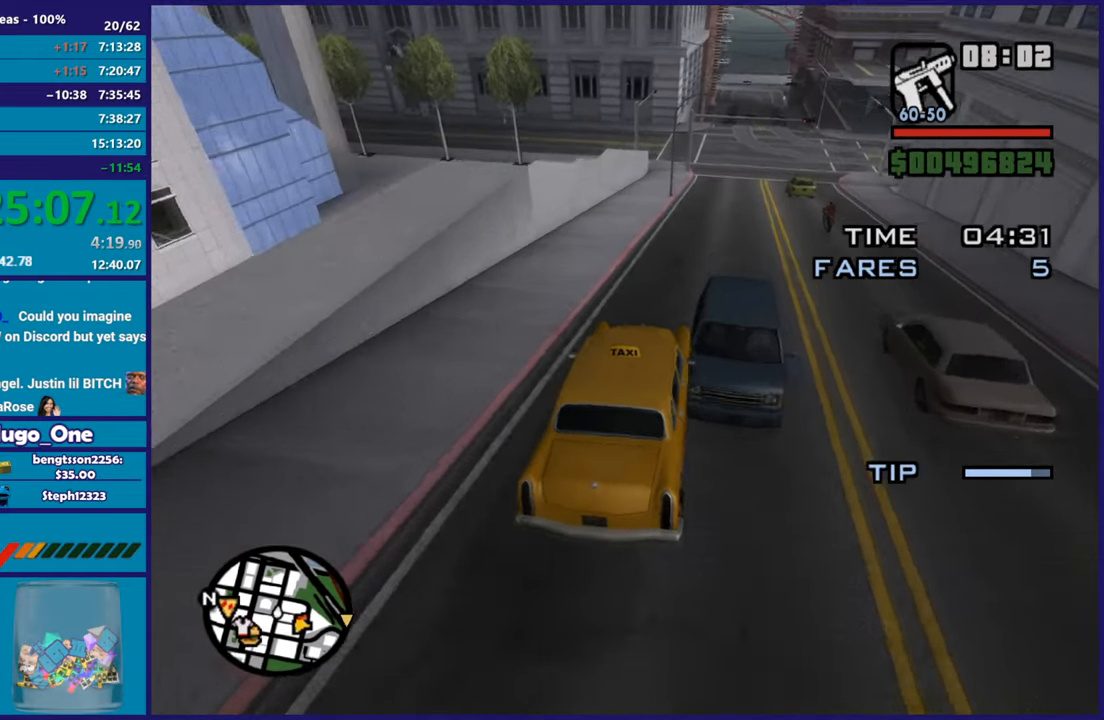
{"buttons": [], "left_stick": "down-right", "right_stick": "down", "button_events": [[167, "L3", "down"], [417, "L3", "up"]]}
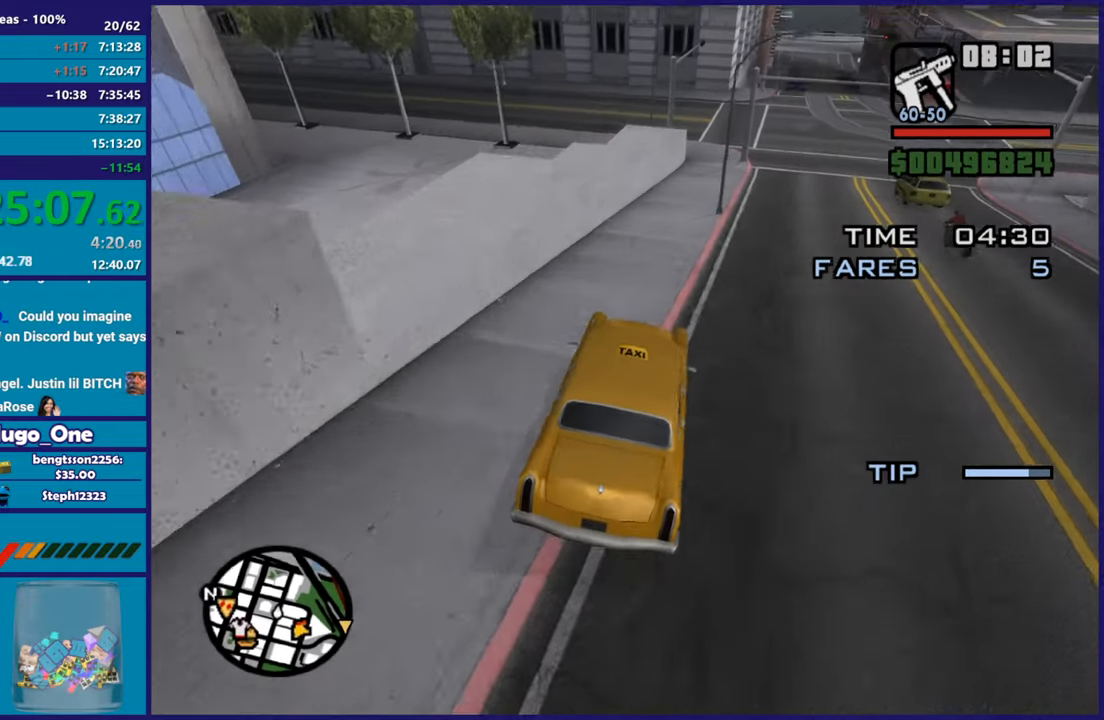
{"buttons": [], "left_stick": "down-right", "right_stick": "down", "button_events": []}
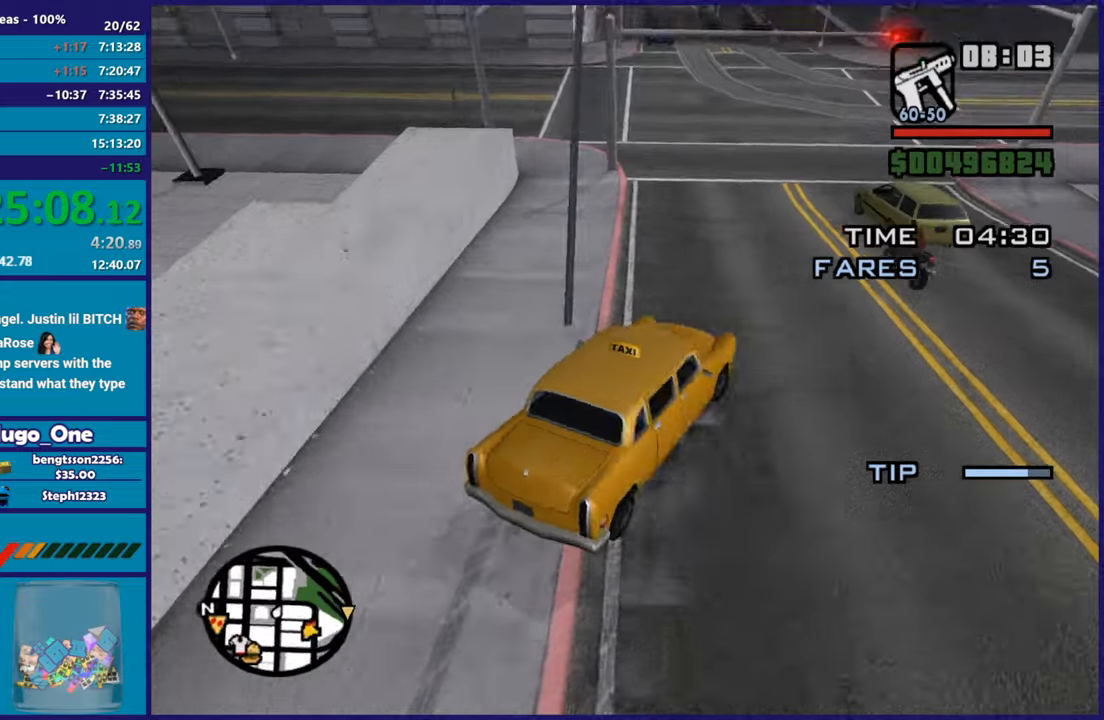
{"buttons": [], "left_stick": "down-left", "right_stick": "down-left", "button_events": []}
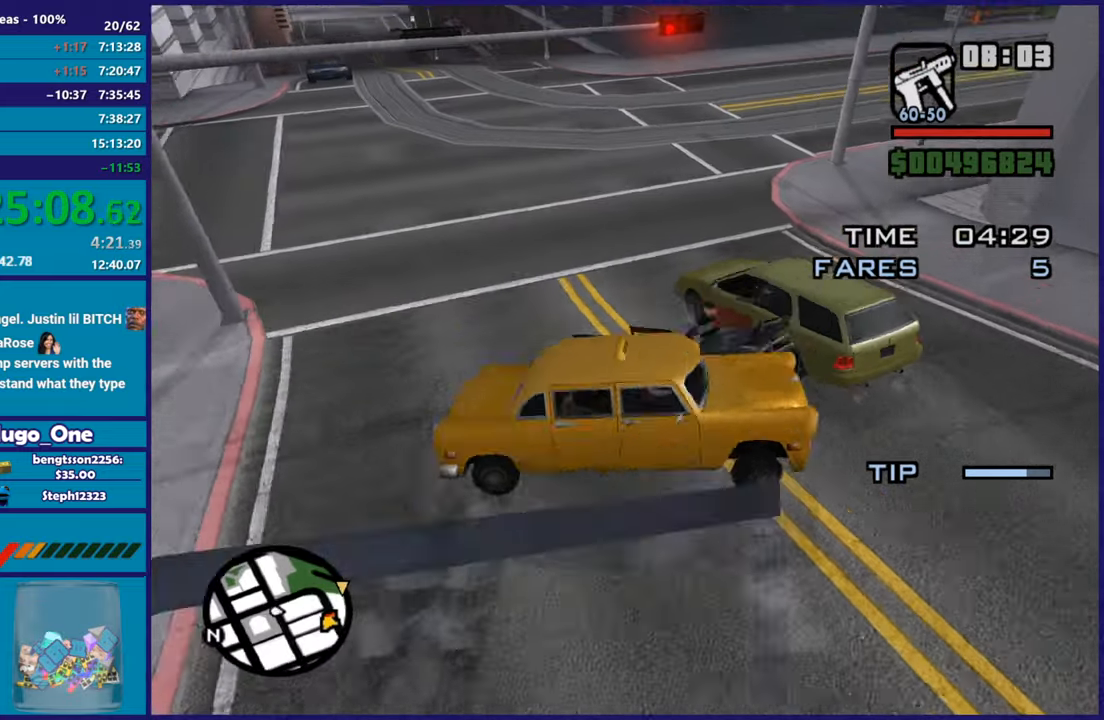
{"buttons": ["L2"], "left_stick": "left", "right_stick": "left", "button_events": [[100, "L2", "down"]]}
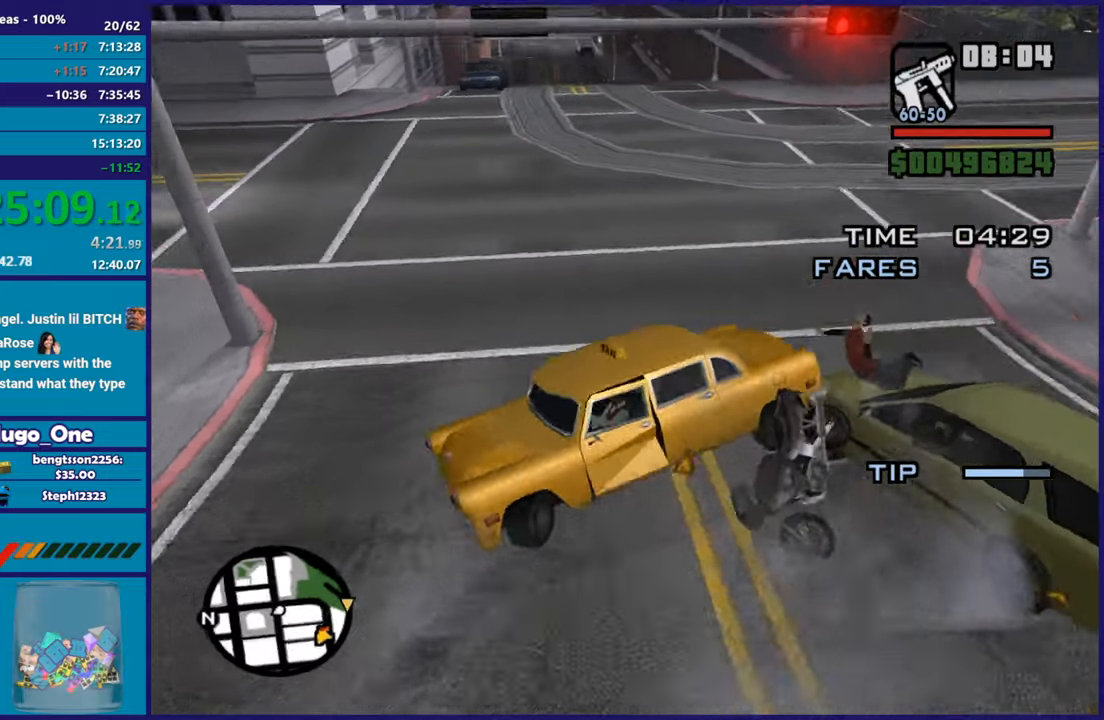
{"buttons": ["R2"], "left_stick": "right", "right_stick": "left", "button_events": [[334, "R2", "down"], [401, "L2", "up"]]}
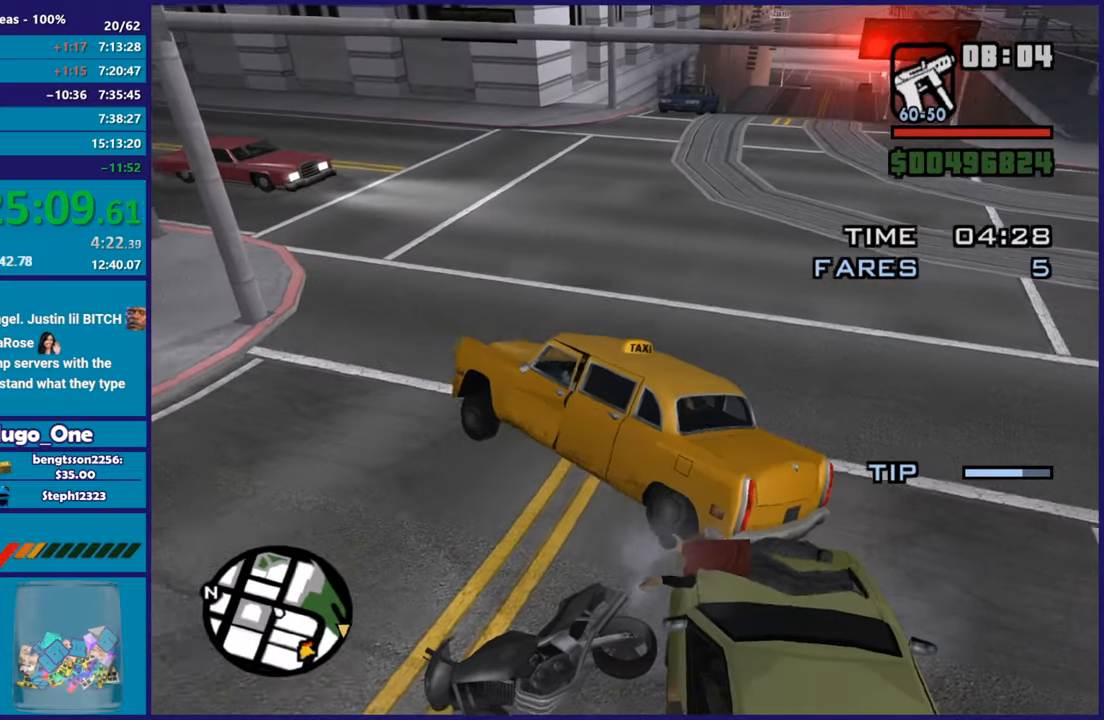
{"buttons": ["R2"], "left_stick": "right", "right_stick": "up-right", "button_events": []}
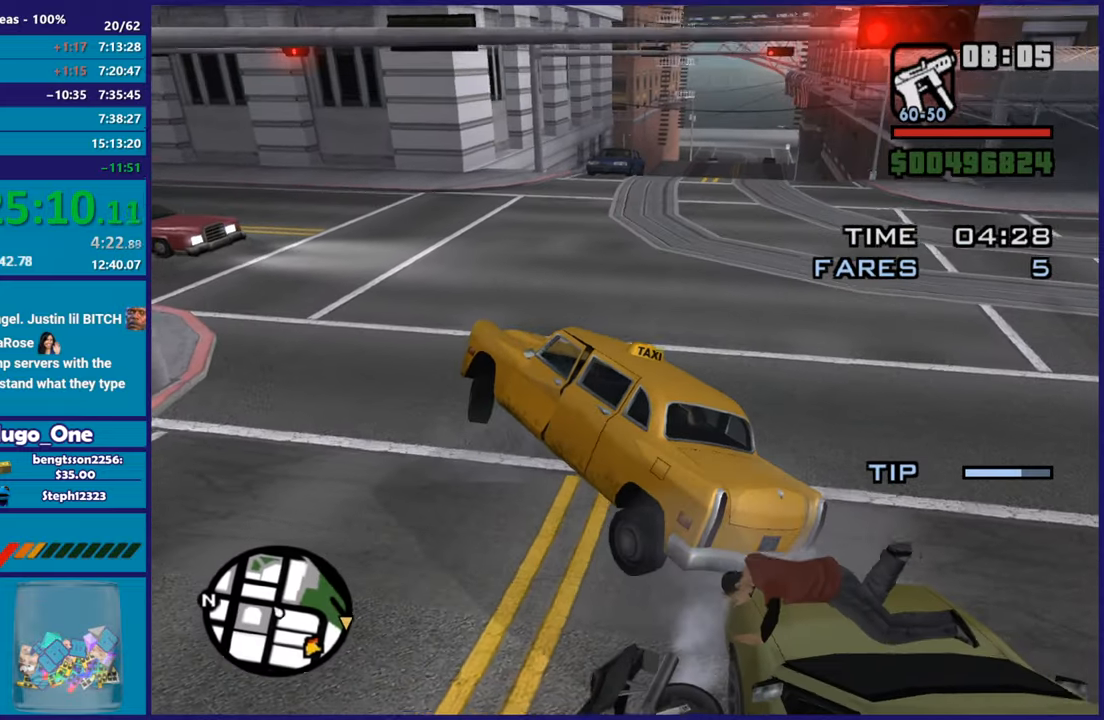
{"buttons": ["R2"], "left_stick": "right", "right_stick": "up-right", "button_events": []}
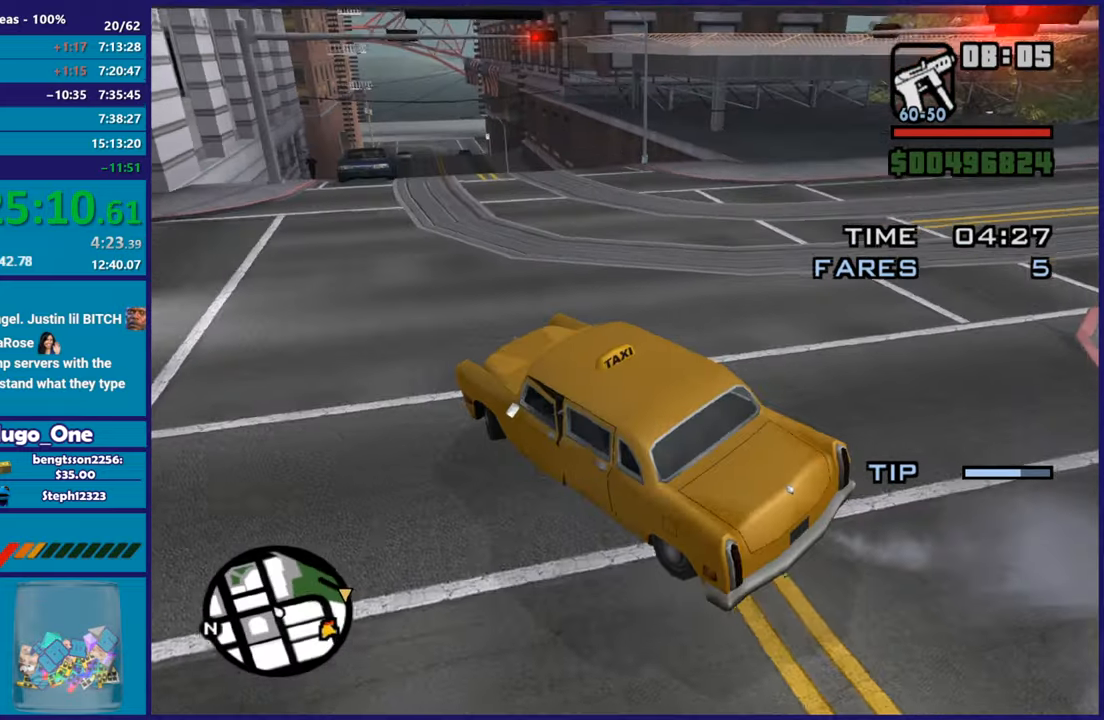
{"buttons": ["R2"], "left_stick": "right", "right_stick": "right", "button_events": []}
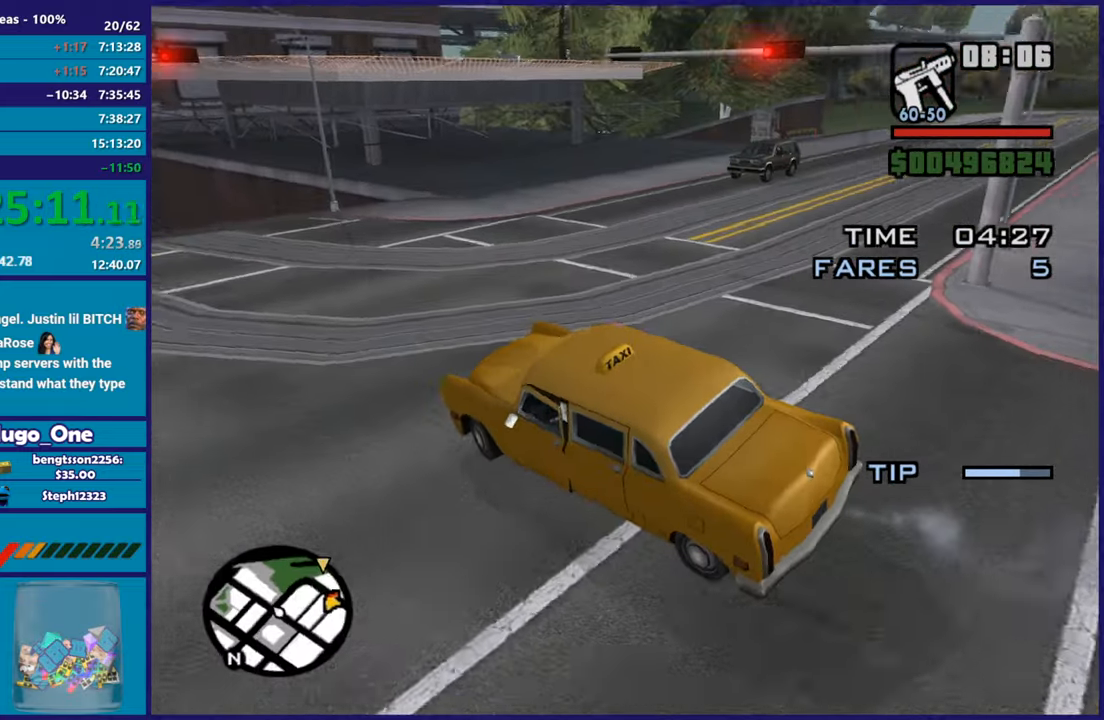
{"buttons": ["R2"], "left_stick": "right", "right_stick": "up-right", "button_events": []}
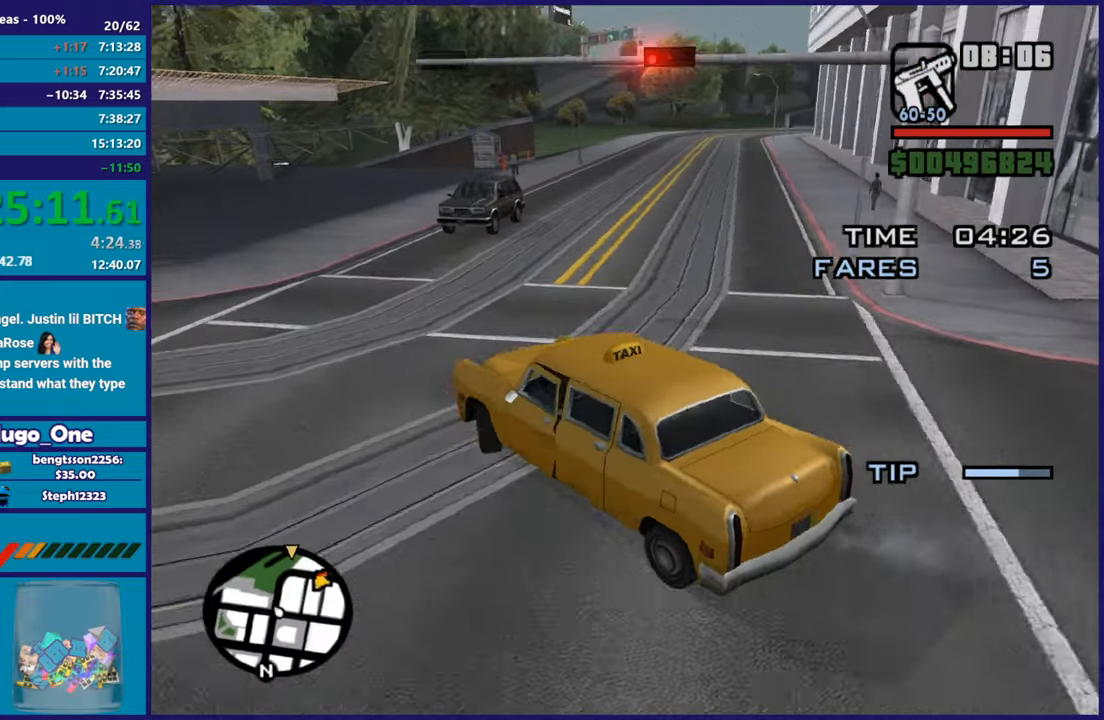
{"buttons": ["R2"], "left_stick": "center", "right_stick": "center", "button_events": []}
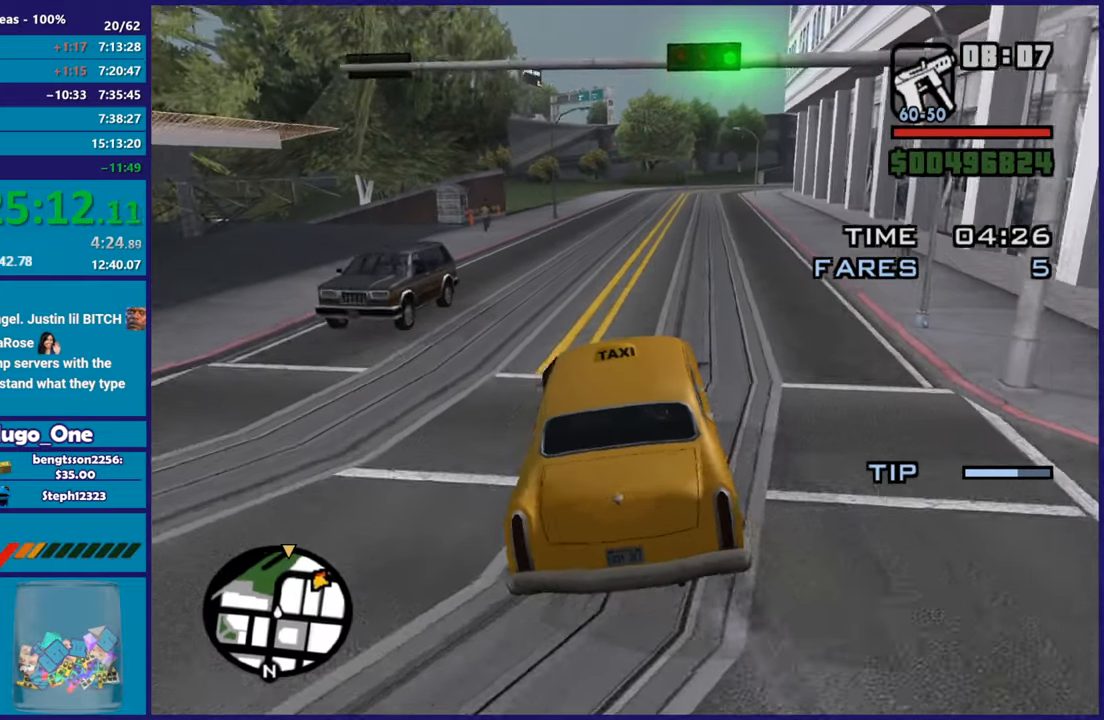
{"buttons": ["R2"], "left_stick": "center", "right_stick": "center", "button_events": []}
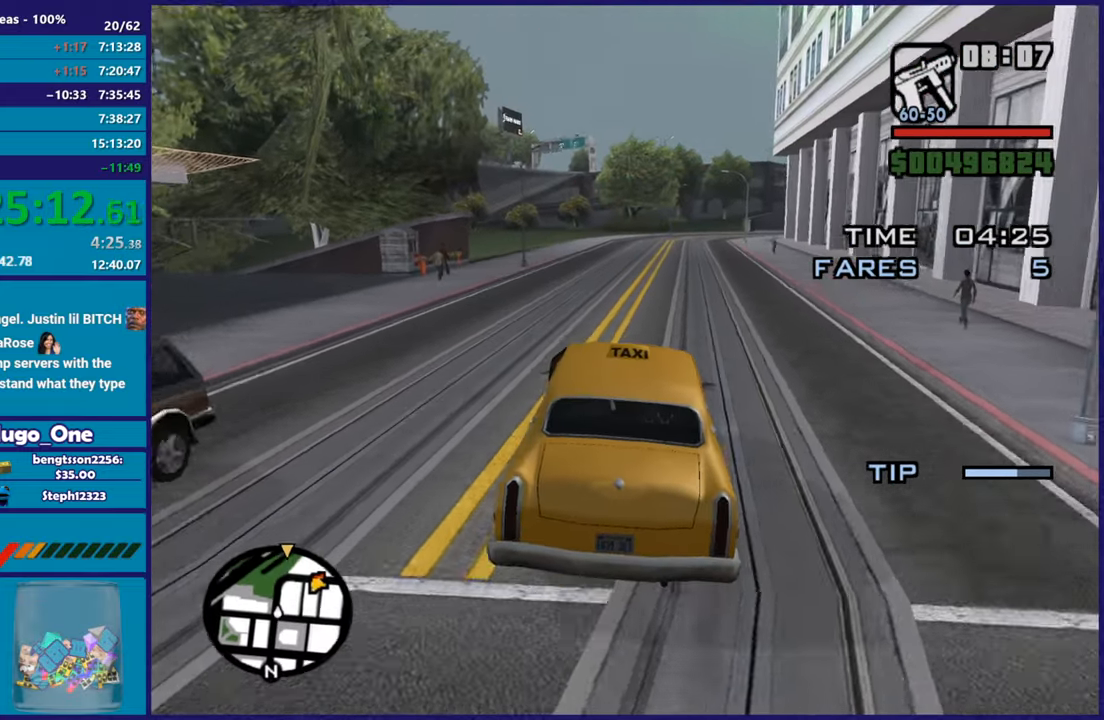
{"buttons": ["R2"], "left_stick": "center", "right_stick": "down-left", "button_events": []}
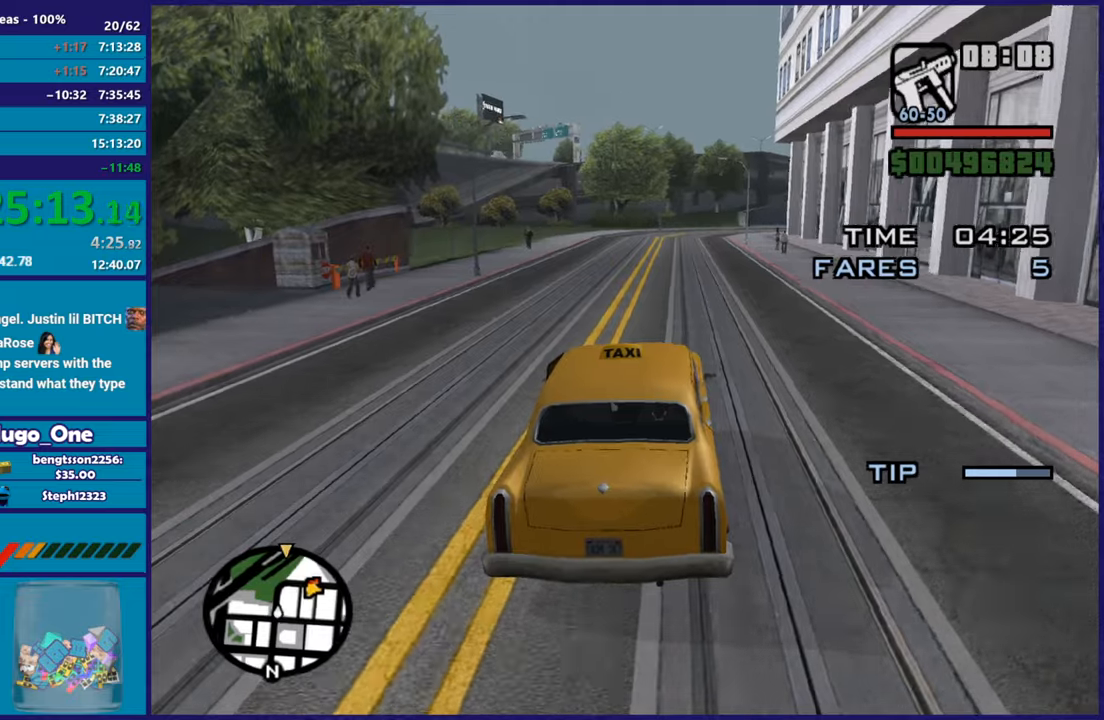
{"buttons": ["R2"], "left_stick": "center", "right_stick": "down-left", "button_events": []}
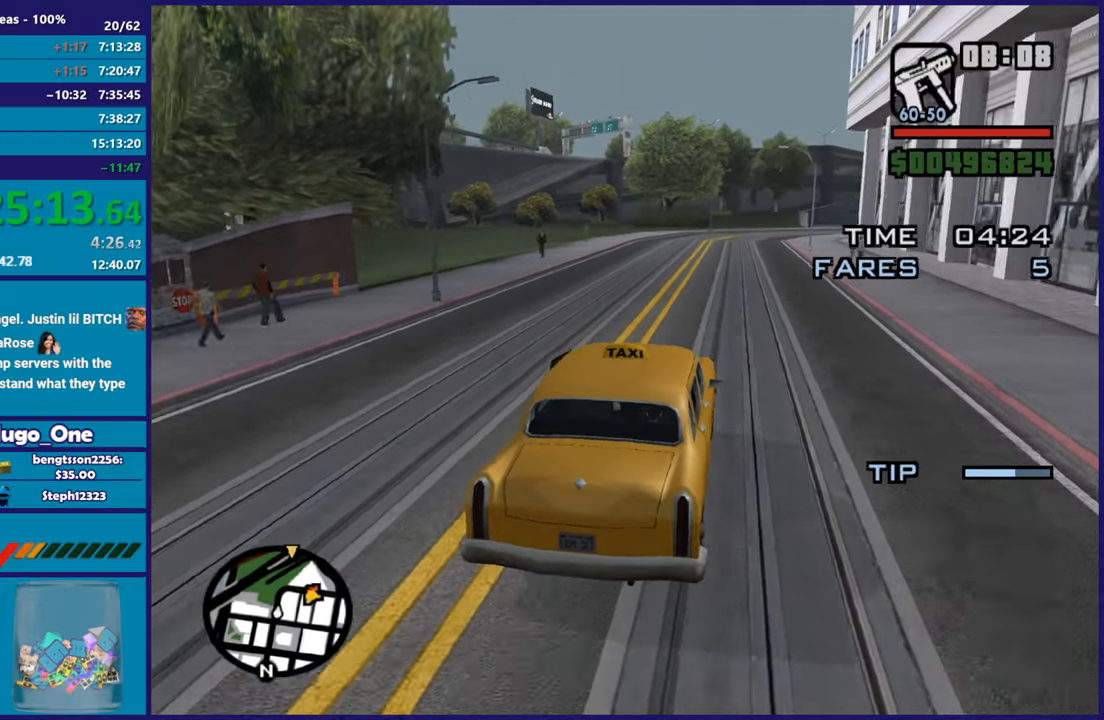
{"buttons": ["R2"], "left_stick": "center", "right_stick": "down-left", "button_events": []}
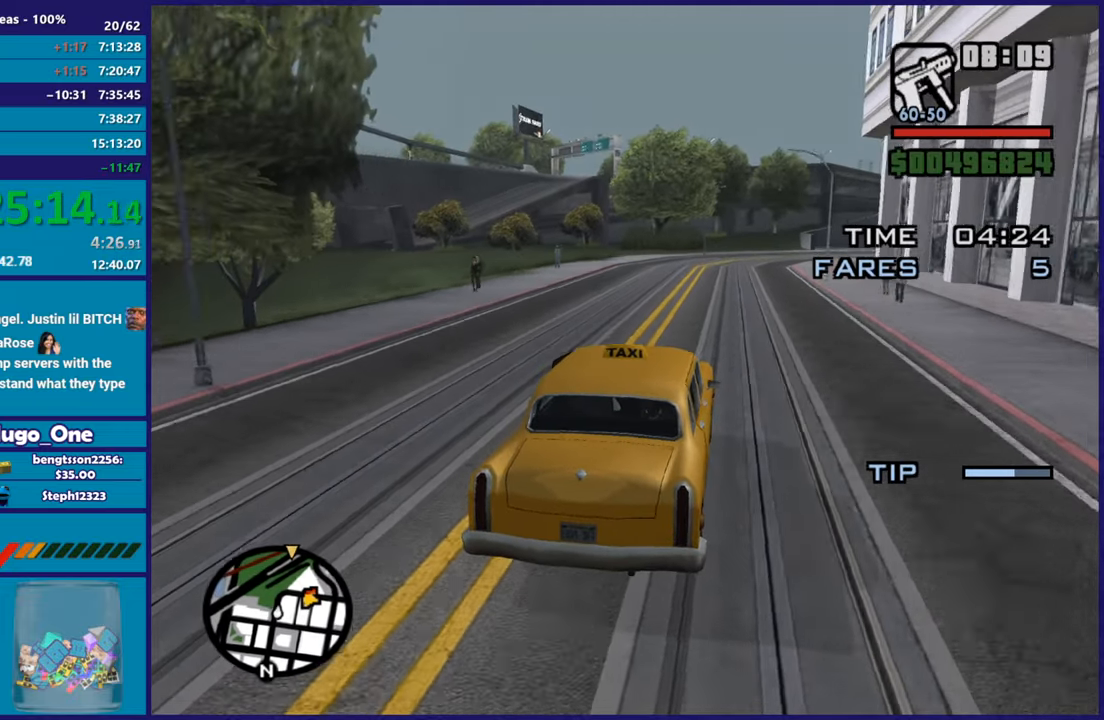
{"buttons": ["R2"], "left_stick": "center", "right_stick": "down-left", "button_events": []}
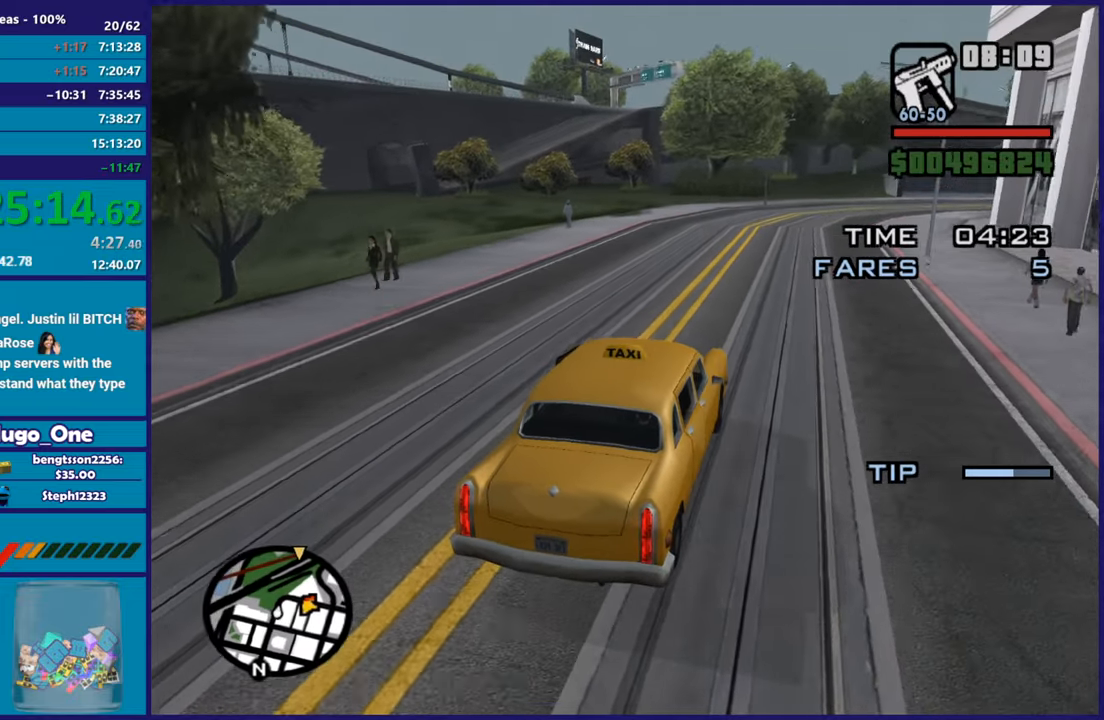
{"buttons": ["R2"], "left_stick": "right", "right_stick": "down-left", "button_events": []}